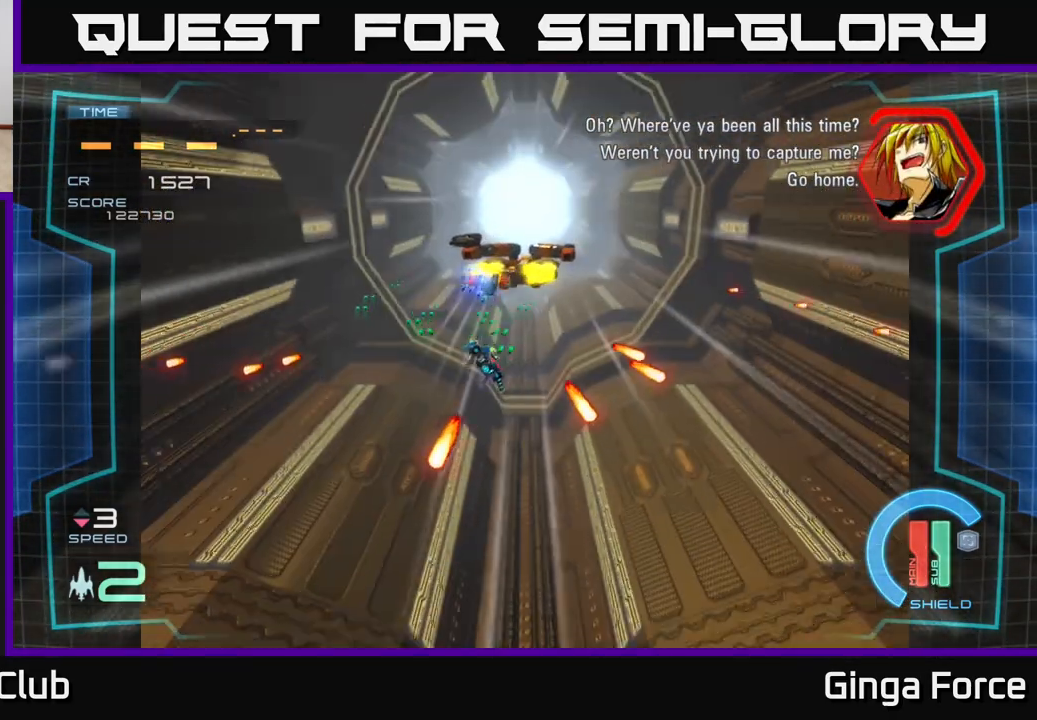
Gameplay with a controller (Xbox layout); each line is a JSON object with the inputs held at the frame after it (dt_ms = milliseconds from this image to that frame). "events" lists button and stick changes between this image and that frame as [ms after this image, input, new state], when the widget could be followed in between. Not read: right_stick.
{"dt_ms": 500, "buttons": ["A"], "left_stick": "center", "events": [[150, "left_stick", "down-right"], [217, "left_stick", "down-left"], [317, "left_stick", "left"], [433, "left_stick", "center"]]}
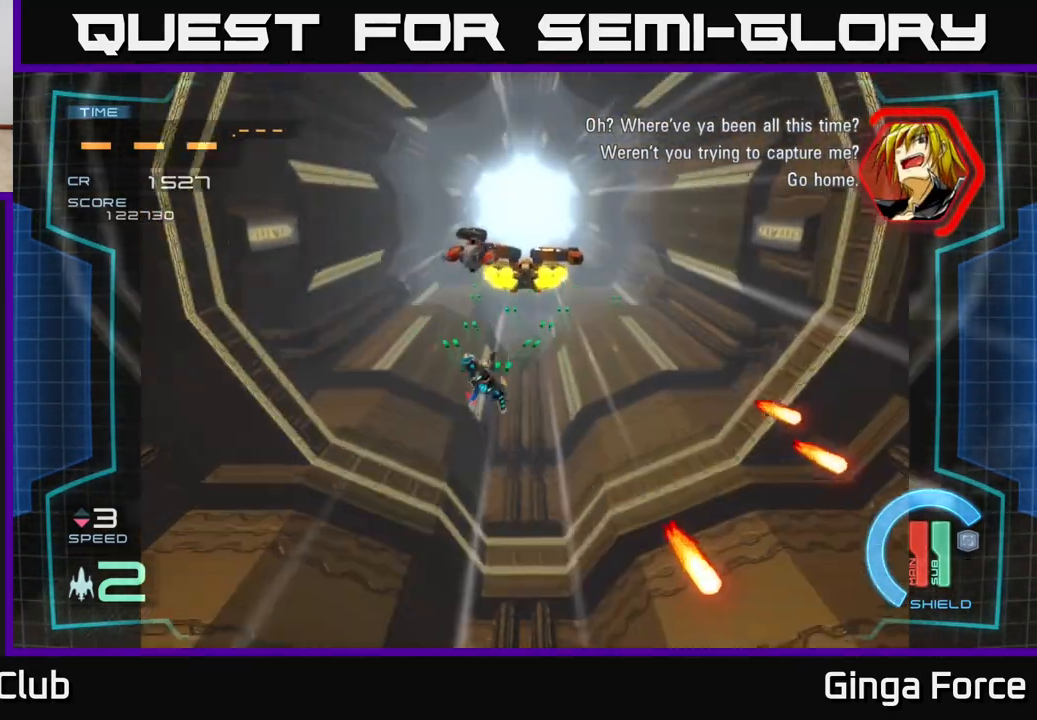
{"dt_ms": 500, "buttons": [], "left_stick": "right", "events": [[67, "A", "up"], [467, "left_stick", "right"]]}
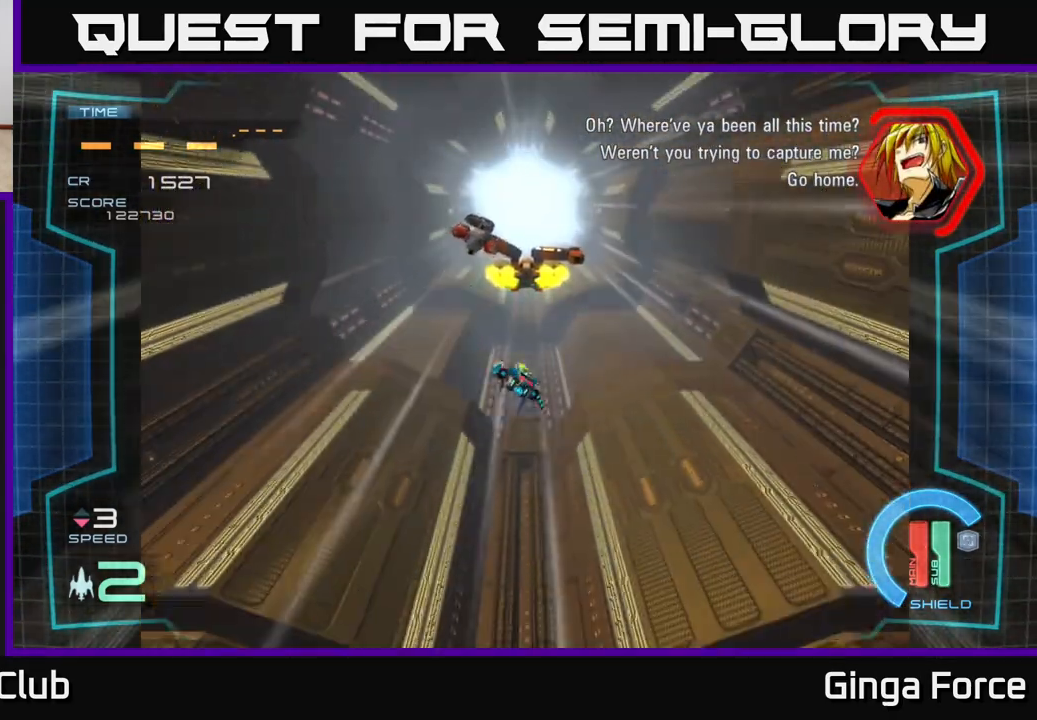
{"dt_ms": 500, "buttons": [], "left_stick": "center", "events": [[167, "left_stick", "center"]]}
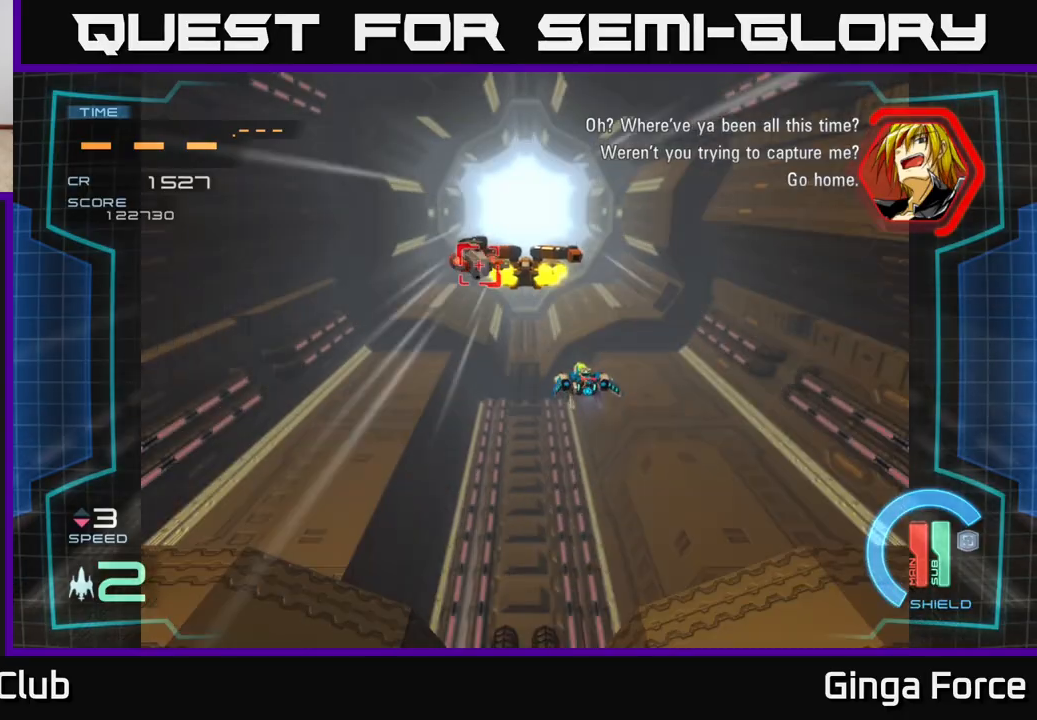
{"dt_ms": 500, "buttons": ["A", "X"], "left_stick": "left", "events": [[17, "left_stick", "up-left"], [67, "A", "down"], [67, "X", "down"], [250, "left_stick", "center"], [383, "left_stick", "left"]]}
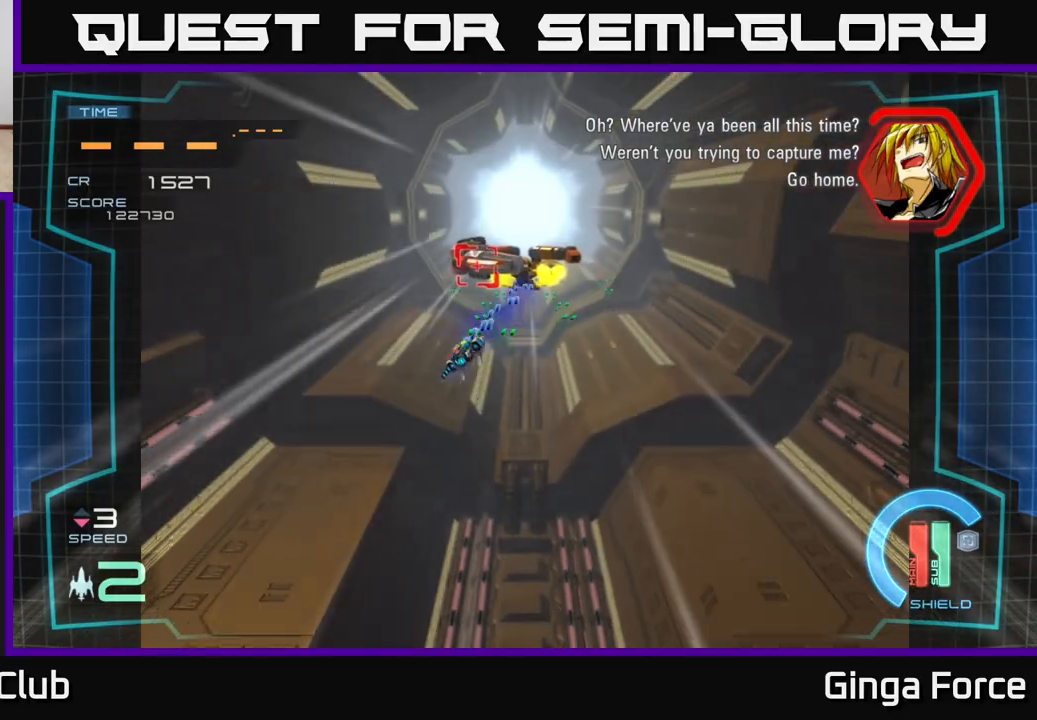
{"dt_ms": 500, "buttons": ["A", "X"], "left_stick": "center", "events": [[50, "left_stick", "center"], [183, "left_stick", "left"], [333, "left_stick", "center"]]}
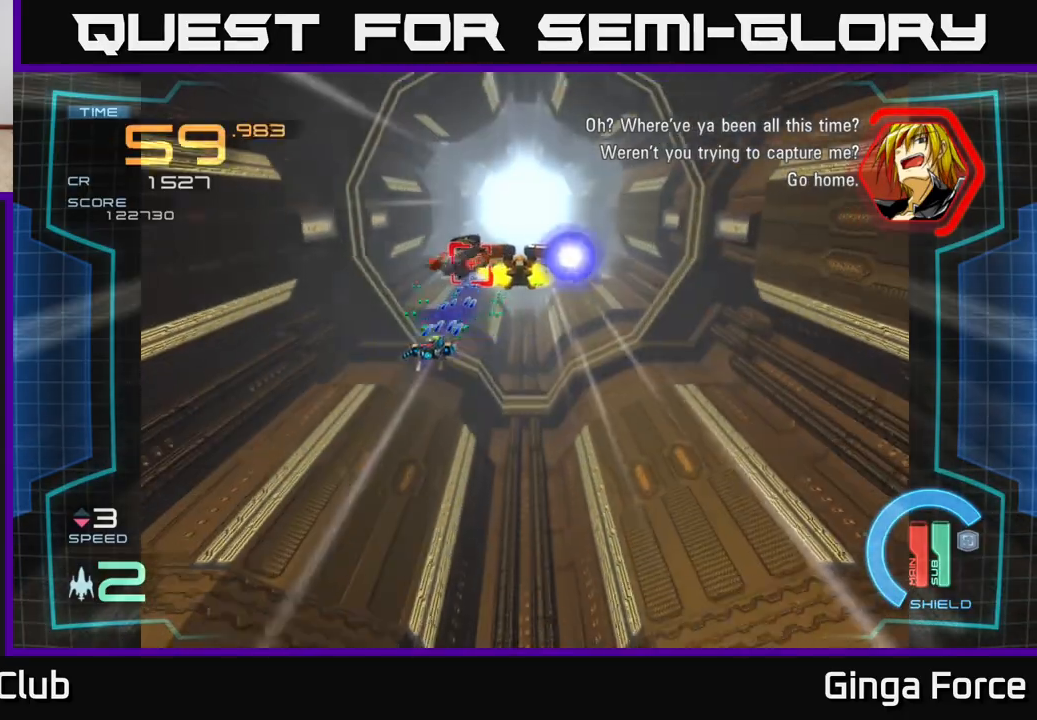
{"dt_ms": 500, "buttons": ["A", "X"], "left_stick": "center", "events": [[67, "left_stick", "up"], [167, "left_stick", "center"]]}
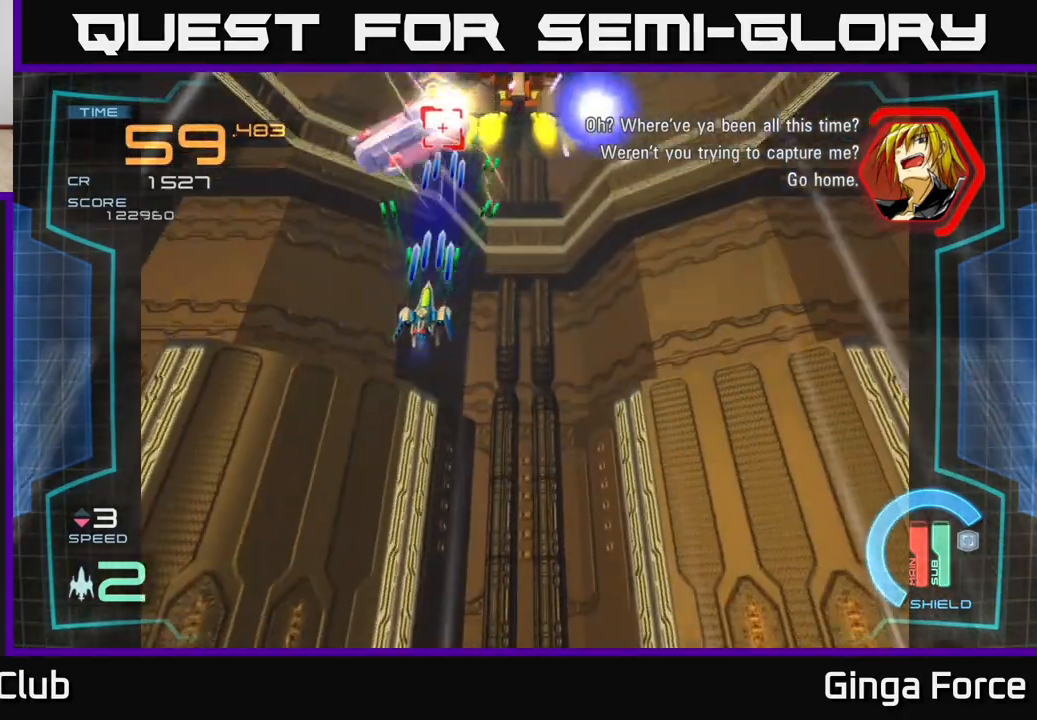
{"dt_ms": 500, "buttons": ["A", "X"], "left_stick": "down-right", "events": [[433, "left_stick", "down-right"]]}
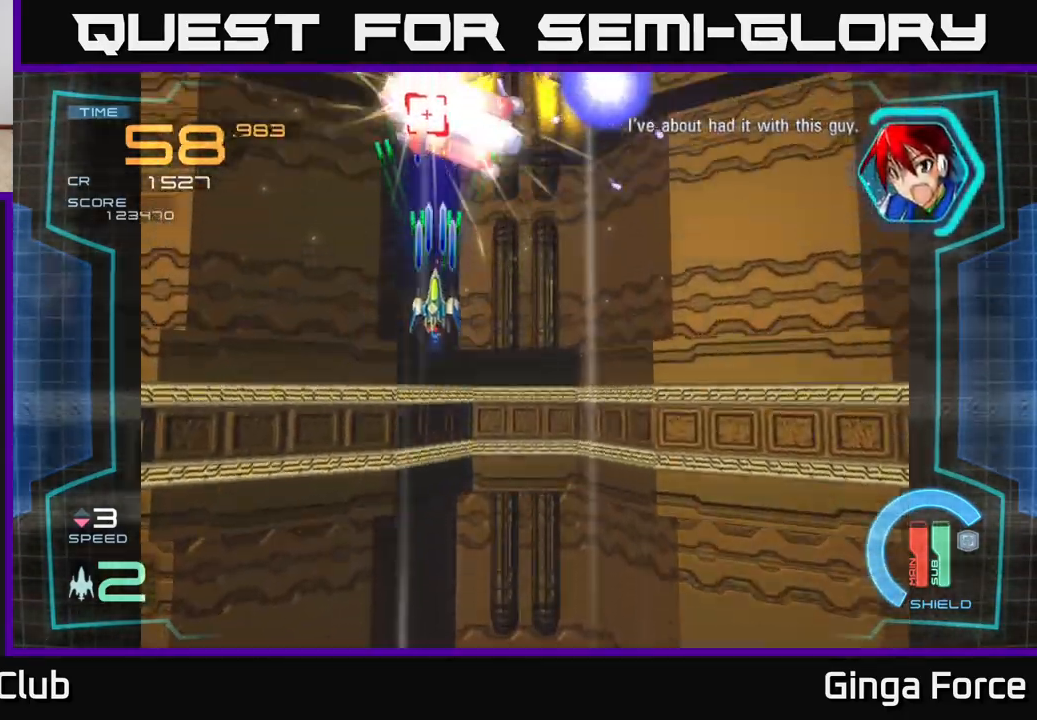
{"dt_ms": 500, "buttons": ["A", "X"], "left_stick": "down", "events": [[17, "left_stick", "center"], [350, "left_stick", "down"]]}
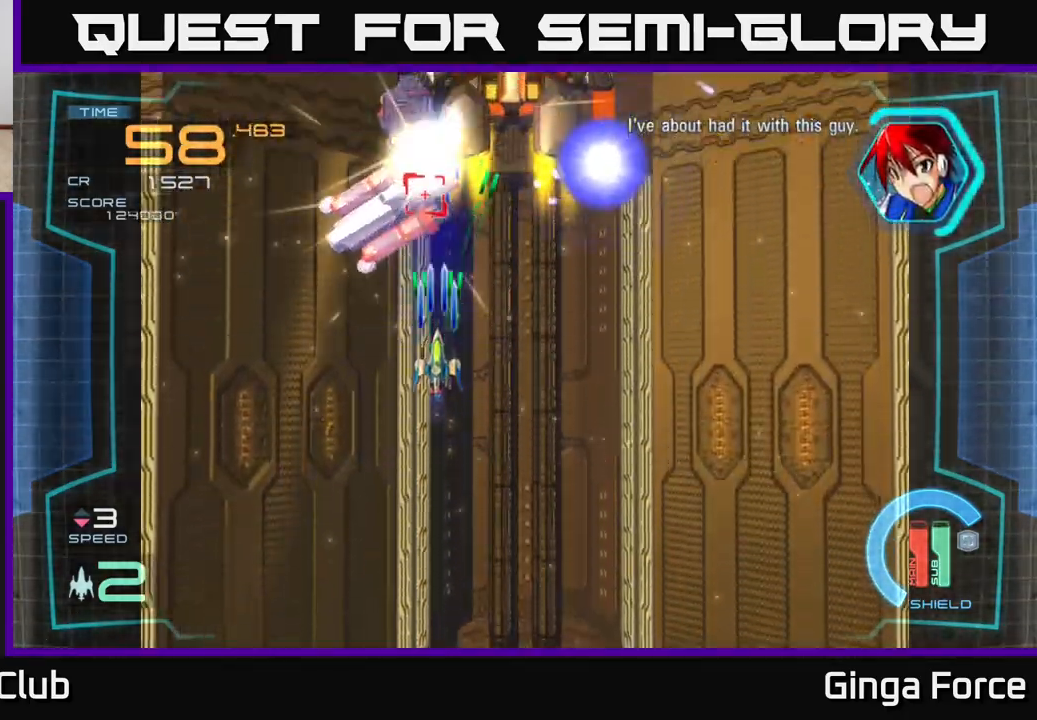
{"dt_ms": 500, "buttons": ["A", "X"], "left_stick": "down", "events": [[17, "left_stick", "center"], [167, "left_stick", "down"], [333, "left_stick", "center"], [417, "left_stick", "down"]]}
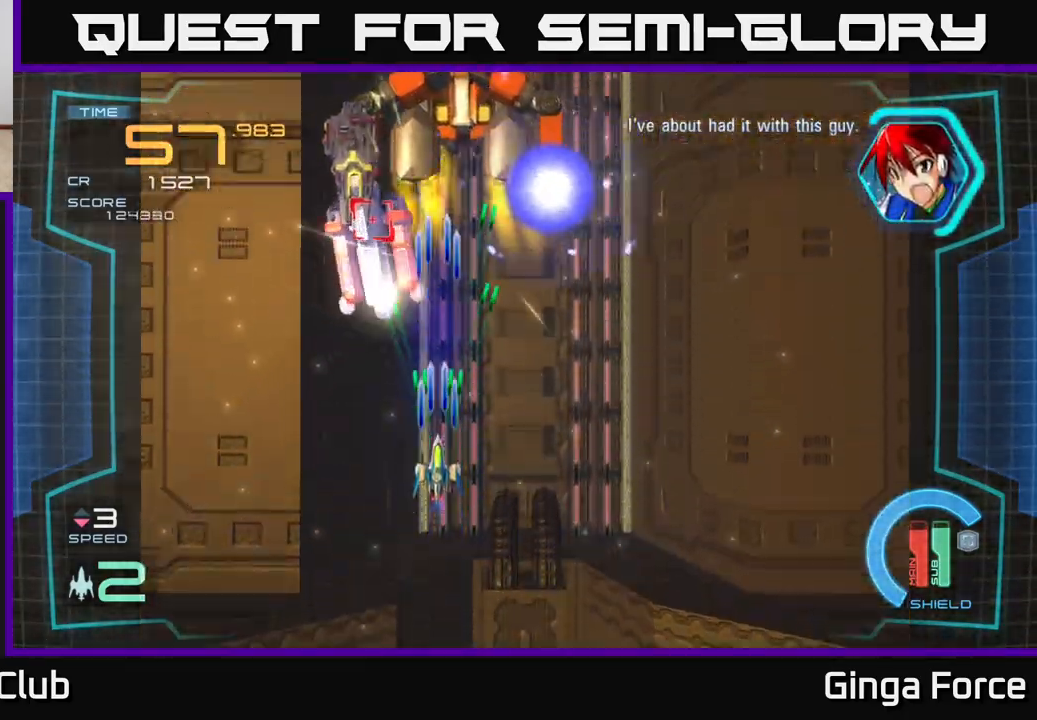
{"dt_ms": 500, "buttons": ["A", "X"], "left_stick": "right", "events": [[33, "left_stick", "center"], [217, "left_stick", "up-left"], [417, "left_stick", "center"], [500, "left_stick", "right"]]}
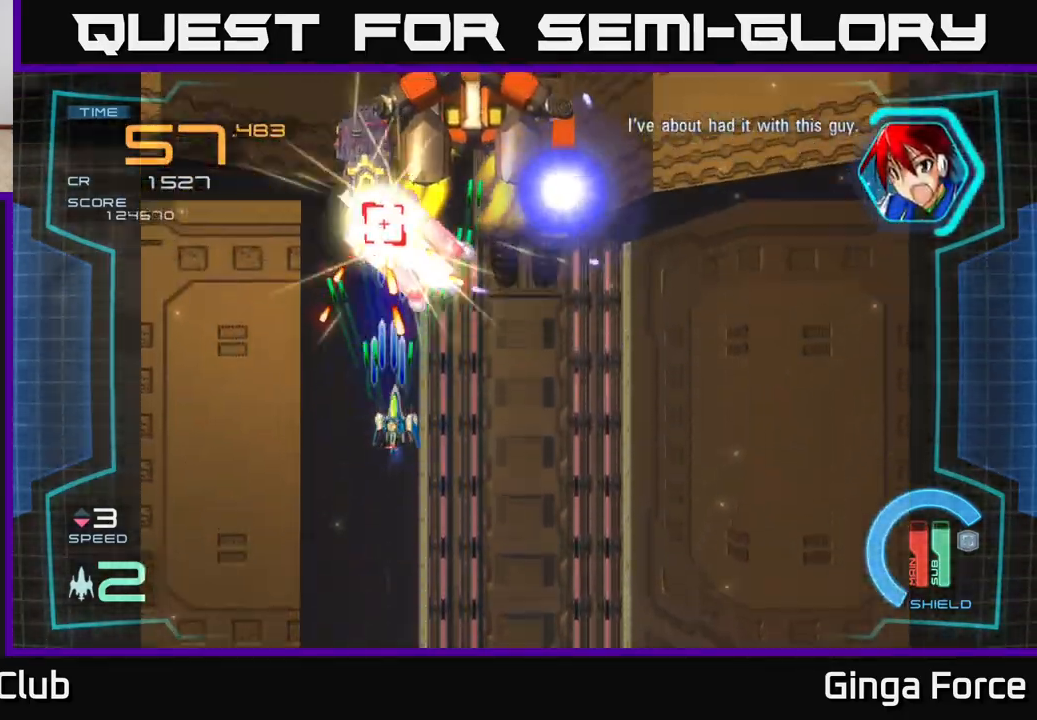
{"dt_ms": 500, "buttons": ["A", "X"], "left_stick": "down-right", "events": [[133, "left_stick", "down"], [300, "left_stick", "right"], [400, "left_stick", "center"], [467, "left_stick", "down-right"]]}
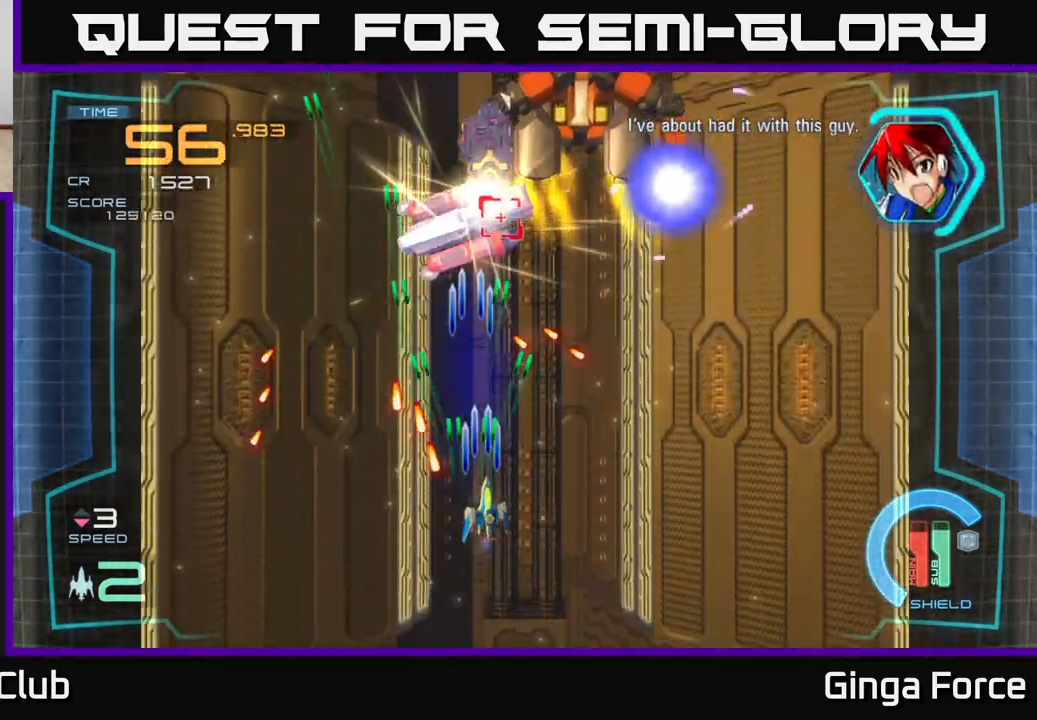
{"dt_ms": 500, "buttons": ["A", "X"], "left_stick": "center", "events": [[150, "left_stick", "up-right"], [250, "left_stick", "up-left"], [417, "left_stick", "center"]]}
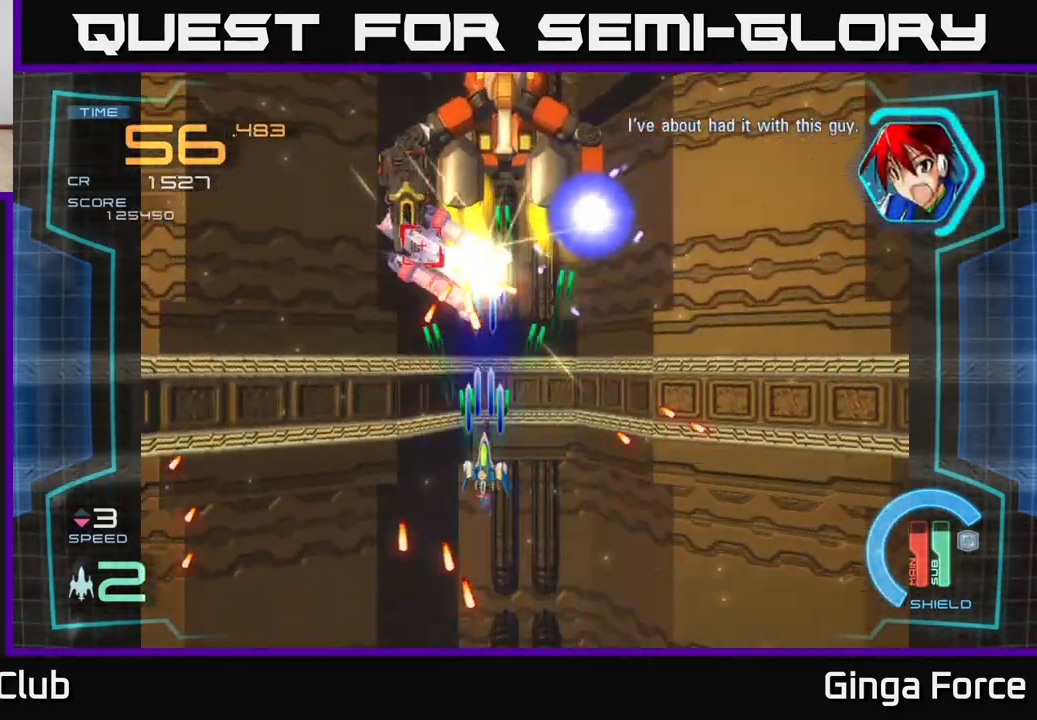
{"dt_ms": 500, "buttons": ["A", "X"], "left_stick": "right", "events": [[33, "left_stick", "up-left"], [133, "left_stick", "left"], [233, "left_stick", "down-left"], [483, "left_stick", "right"]]}
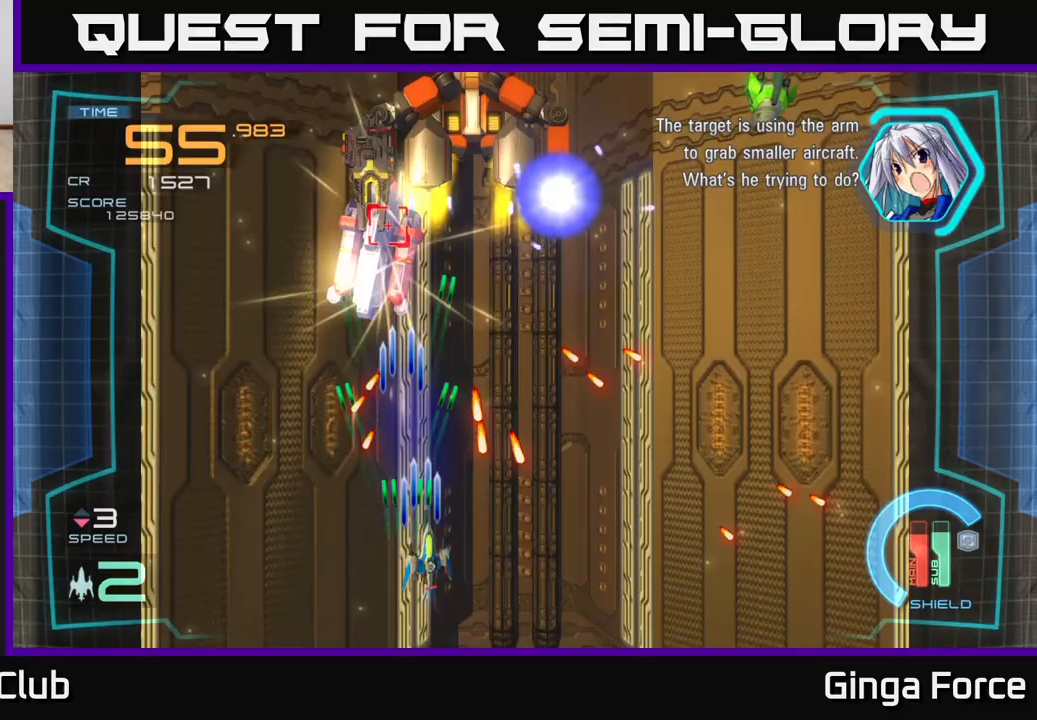
{"dt_ms": 500, "buttons": ["A", "X"], "left_stick": "center", "events": [[17, "left_stick", "down-left"], [33, "left_stick", "up"], [333, "left_stick", "center"]]}
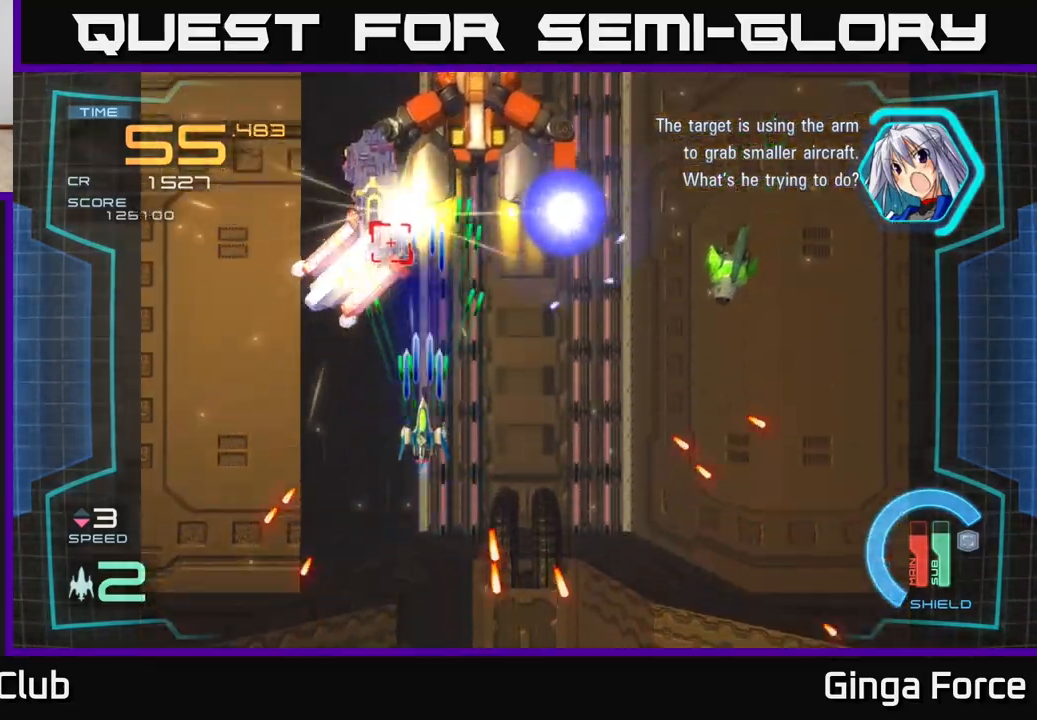
{"dt_ms": 500, "buttons": ["A", "X"], "left_stick": "down-right", "events": [[33, "left_stick", "down-right"]]}
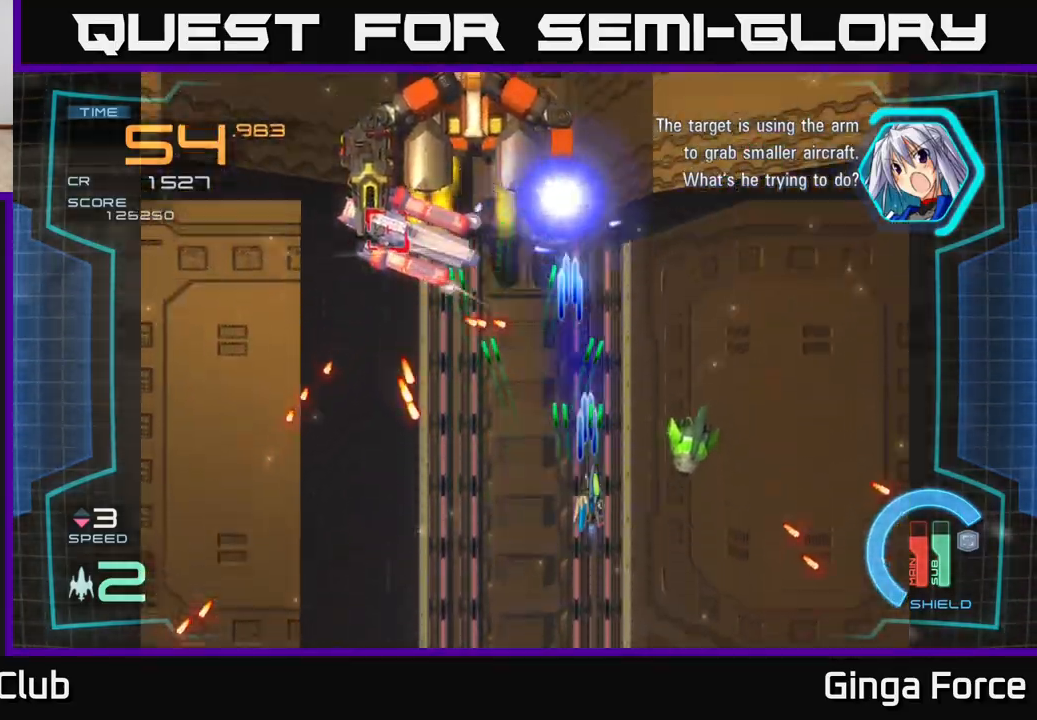
{"dt_ms": 500, "buttons": ["A", "X"], "left_stick": "down-left", "events": [[233, "left_stick", "down"], [400, "left_stick", "down-left"]]}
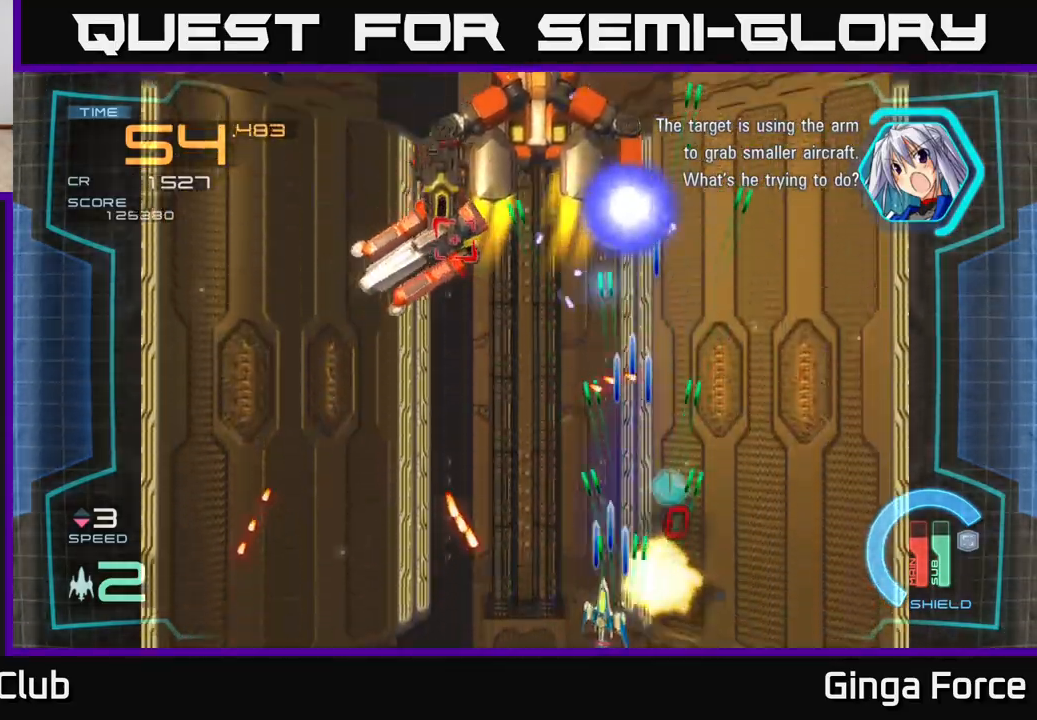
{"dt_ms": 500, "buttons": ["A", "X"], "left_stick": "up-left", "events": [[83, "left_stick", "up"], [250, "left_stick", "up-right"], [417, "left_stick", "up-left"]]}
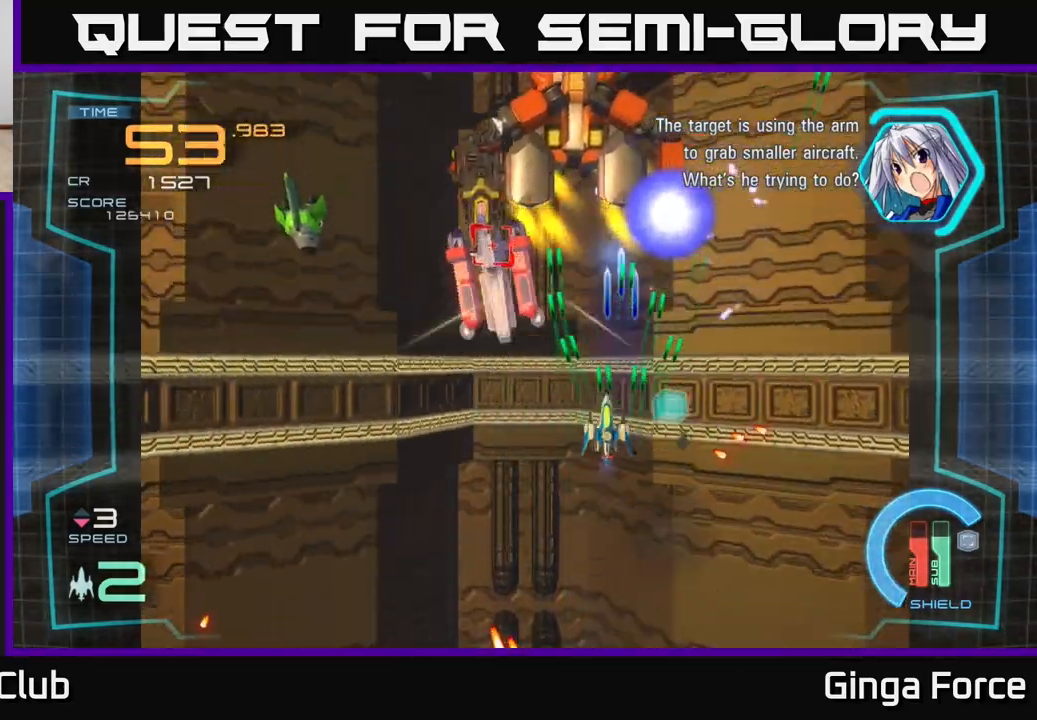
{"dt_ms": 500, "buttons": ["A", "X"], "left_stick": "down-left", "events": [[100, "left_stick", "down-left"]]}
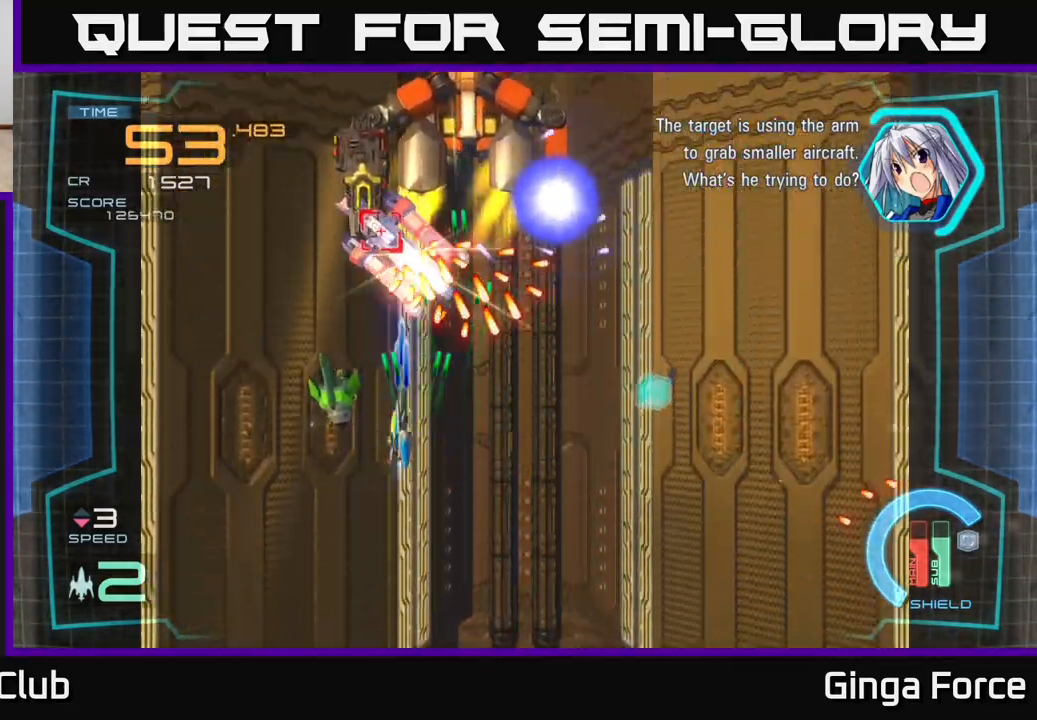
{"dt_ms": 500, "buttons": ["A", "X"], "left_stick": "right", "events": [[267, "left_stick", "right"]]}
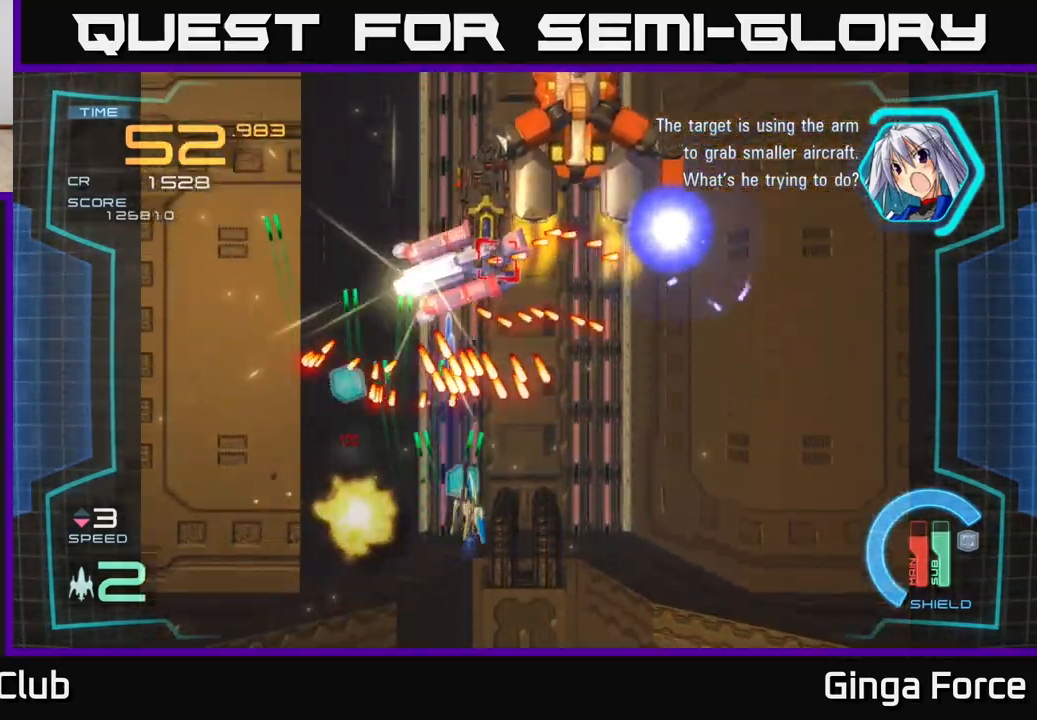
{"dt_ms": 500, "buttons": ["A", "R2"], "left_stick": "up-left", "events": [[100, "left_stick", "down-right"], [383, "left_stick", "down-left"], [433, "X", "up"], [450, "left_stick", "up-left"], [467, "R2", "down"]]}
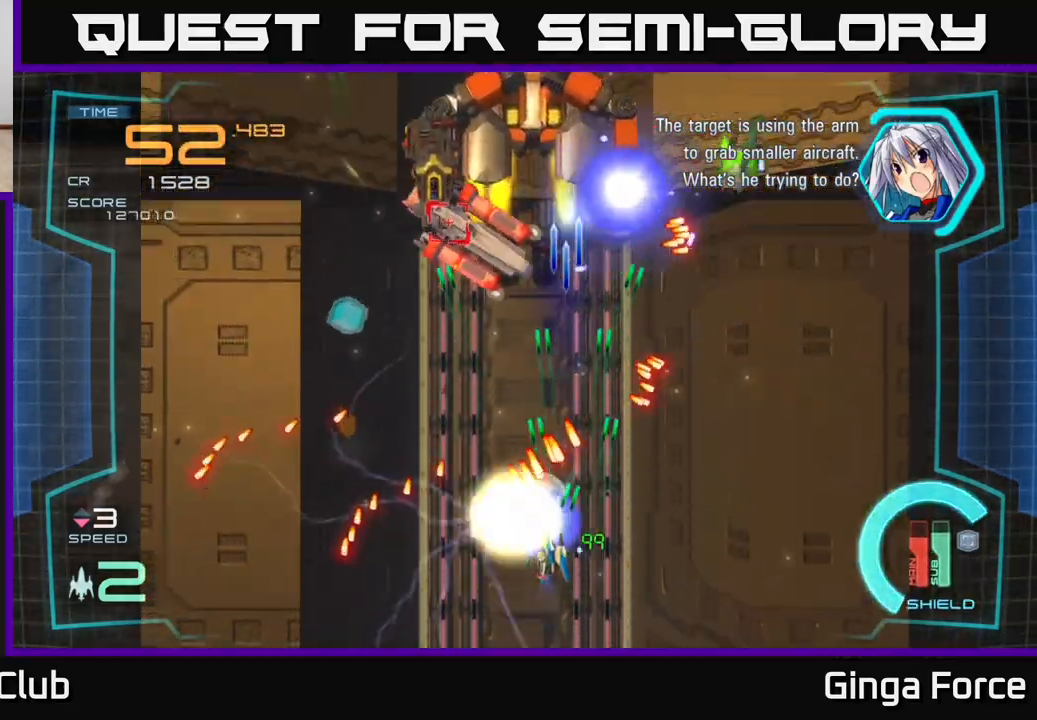
{"dt_ms": 500, "buttons": ["A", "R2"], "left_stick": "right", "events": [[83, "left_stick", "up"], [250, "left_stick", "up-right"], [417, "left_stick", "right"]]}
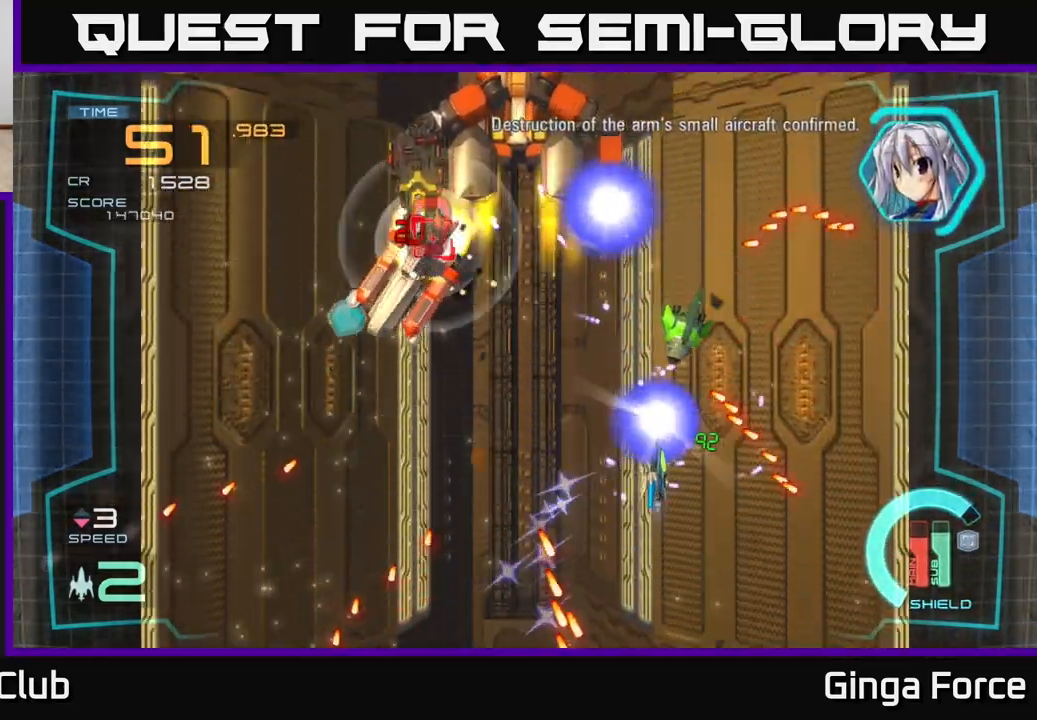
{"dt_ms": 500, "buttons": ["A", "X"], "left_stick": "left", "events": [[17, "X", "down"], [67, "R2", "up"], [67, "left_stick", "down-left"], [183, "left_stick", "down"], [333, "left_stick", "left"]]}
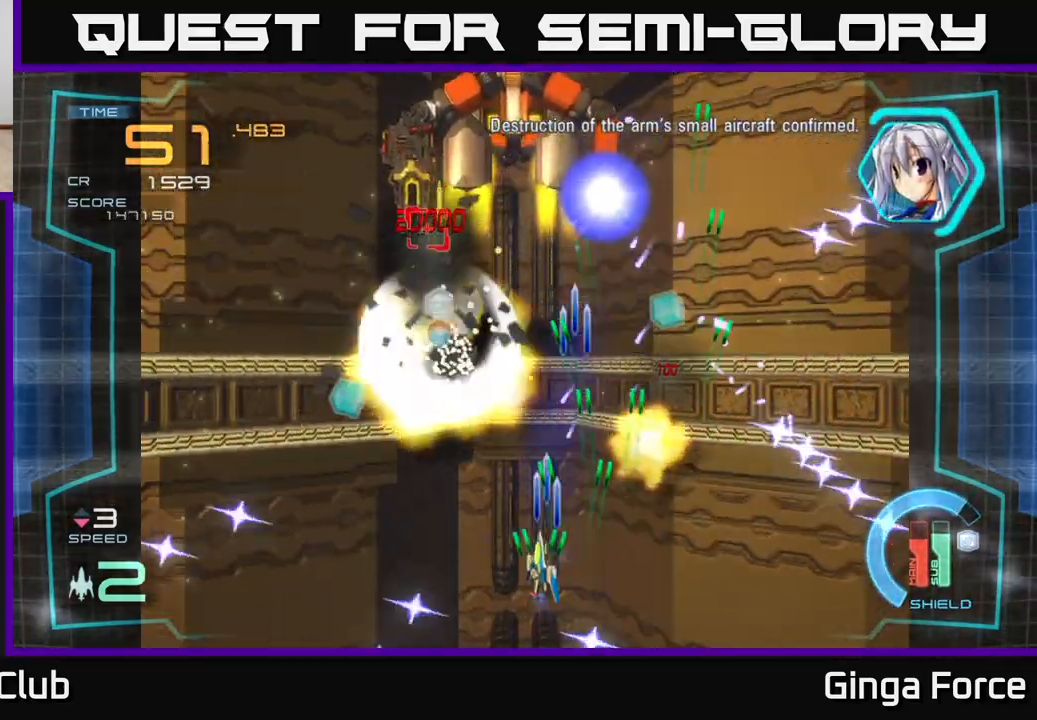
{"dt_ms": 500, "buttons": ["A", "X"], "left_stick": "up", "events": [[417, "left_stick", "up"]]}
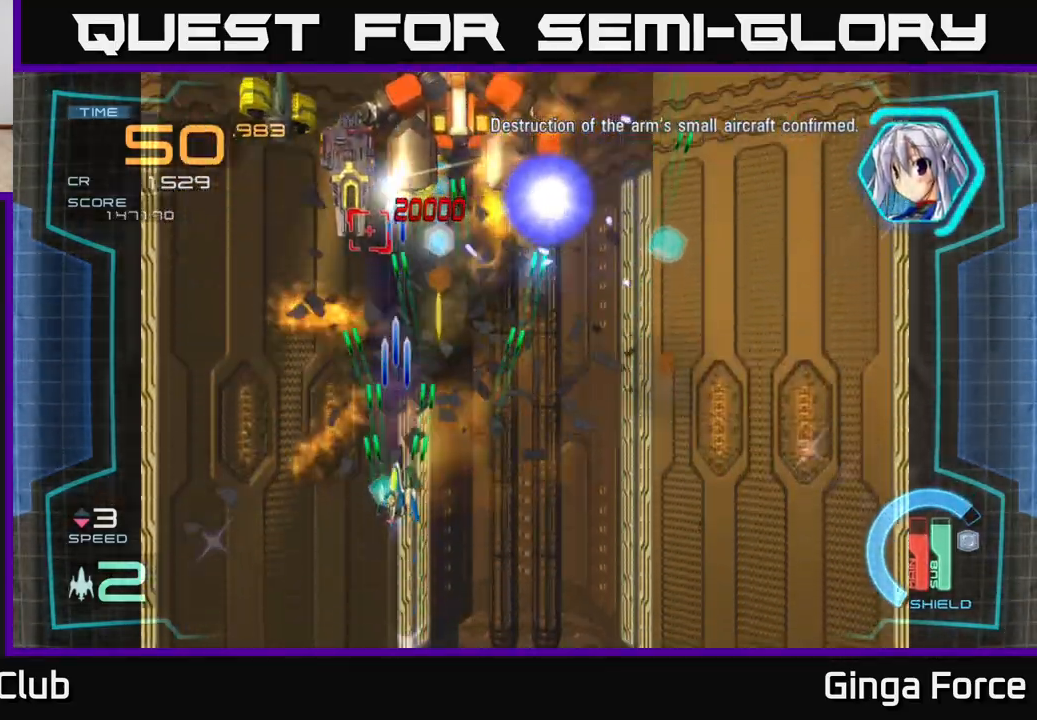
{"dt_ms": 500, "buttons": ["A", "X"], "left_stick": "down", "events": [[367, "left_stick", "right"], [500, "left_stick", "down"]]}
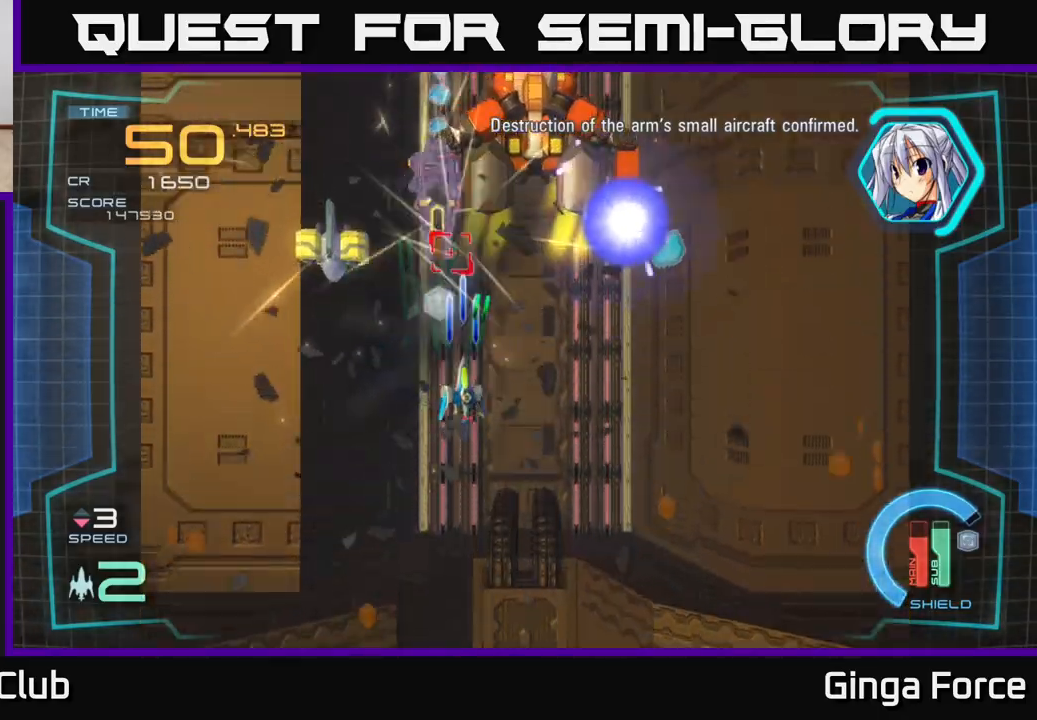
{"dt_ms": 1000, "buttons": ["A", "X"], "left_stick": "right", "events": [[17, "left_stick", "down-left"], [650, "left_stick", "down-right"], [700, "left_stick", "right"]]}
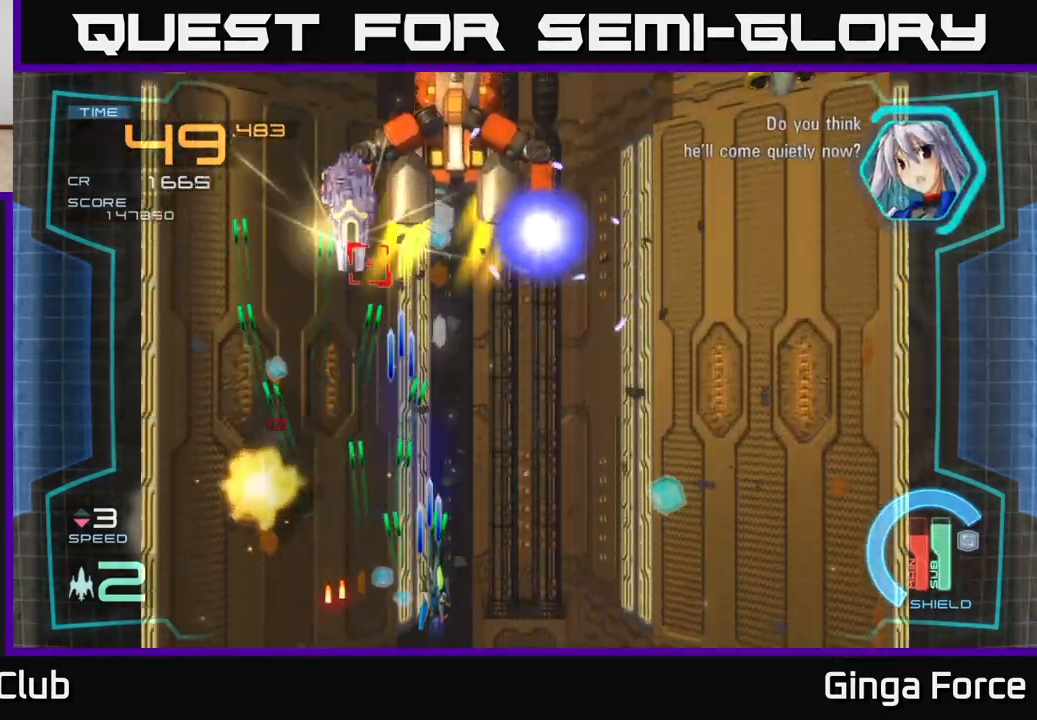
{"dt_ms": 500, "buttons": ["A", "X"], "left_stick": "right", "events": [[67, "left_stick", "up"], [217, "left_stick", "right"]]}
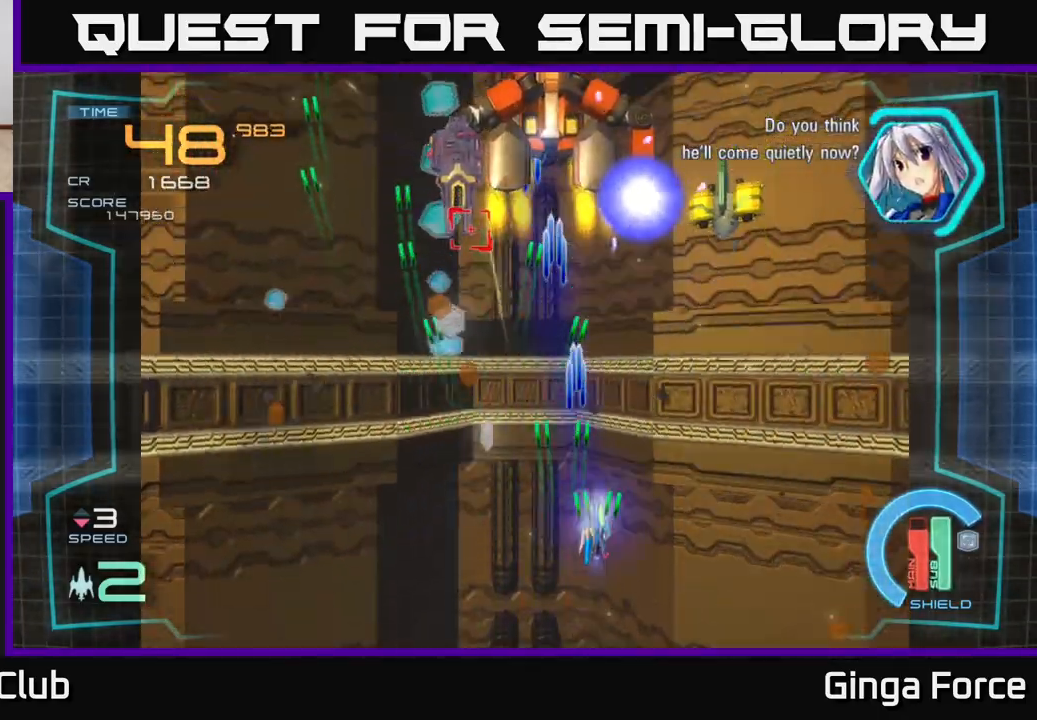
{"dt_ms": 500, "buttons": ["A", "X"], "left_stick": "down", "events": [[150, "left_stick", "up-right"], [450, "left_stick", "down"]]}
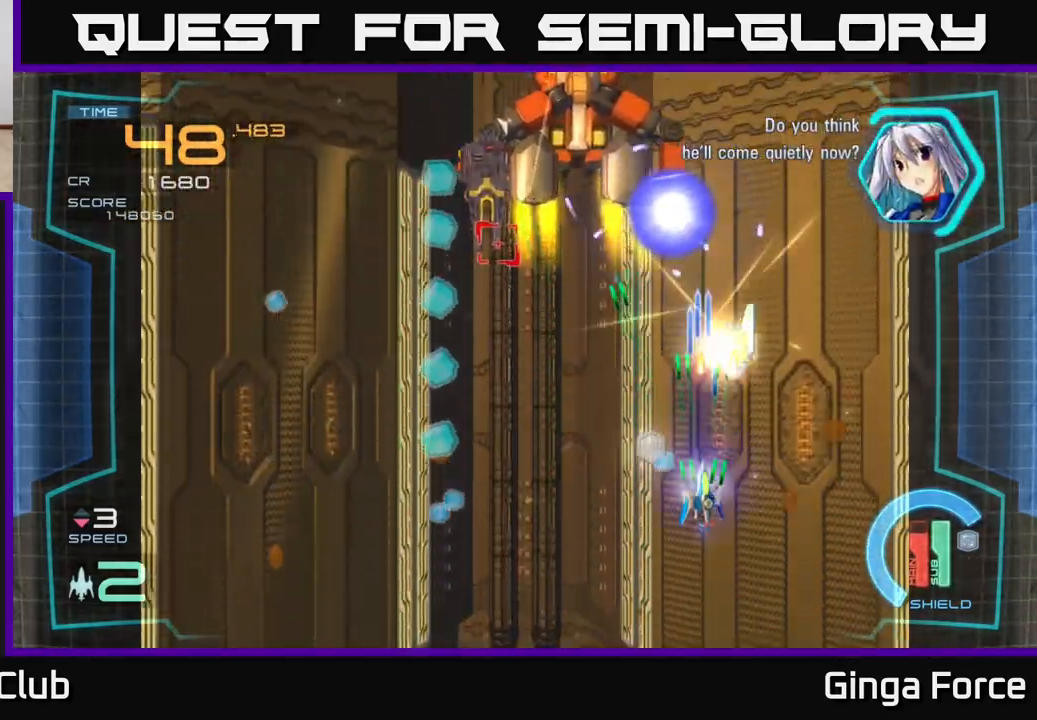
{"dt_ms": 500, "buttons": ["A", "X"], "left_stick": "down-left", "events": [[50, "left_stick", "down-left"]]}
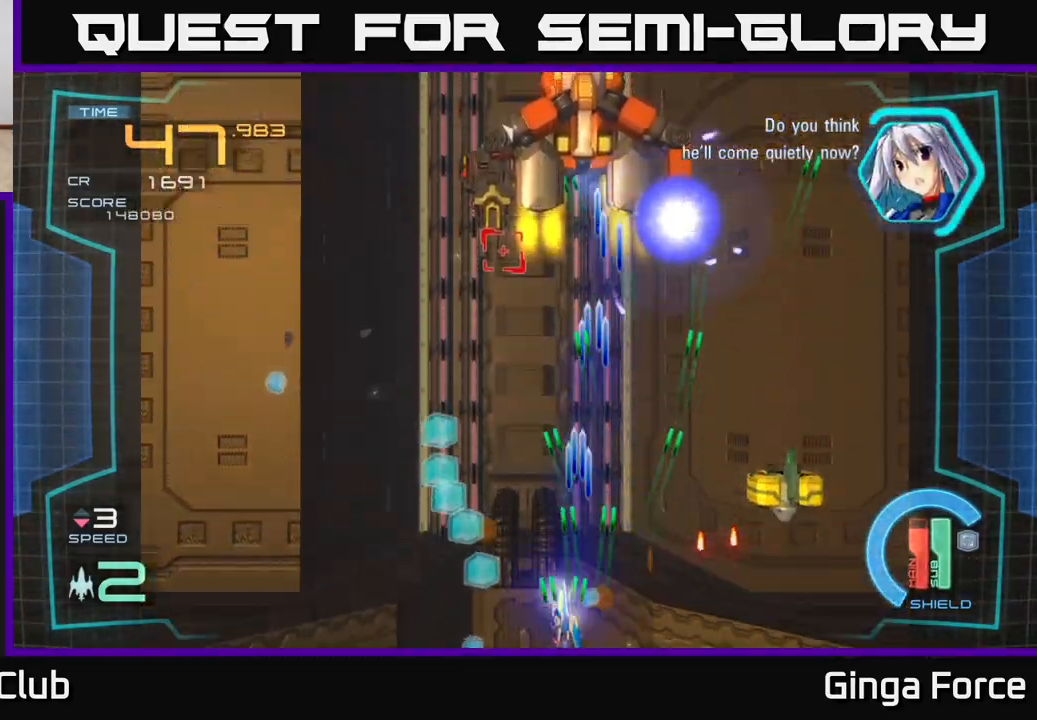
{"dt_ms": 500, "buttons": ["A", "X"], "left_stick": "up-left", "events": [[217, "left_stick", "up"], [500, "left_stick", "up-left"]]}
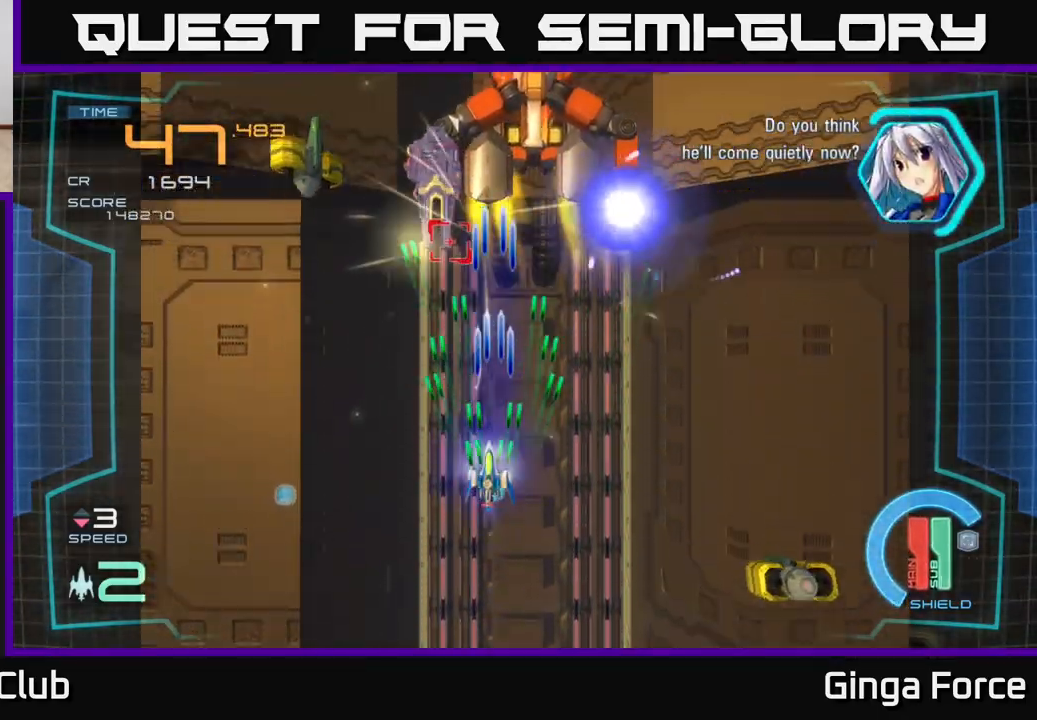
{"dt_ms": 500, "buttons": ["A", "X"], "left_stick": "up-right", "events": [[183, "left_stick", "left"], [450, "left_stick", "up-right"]]}